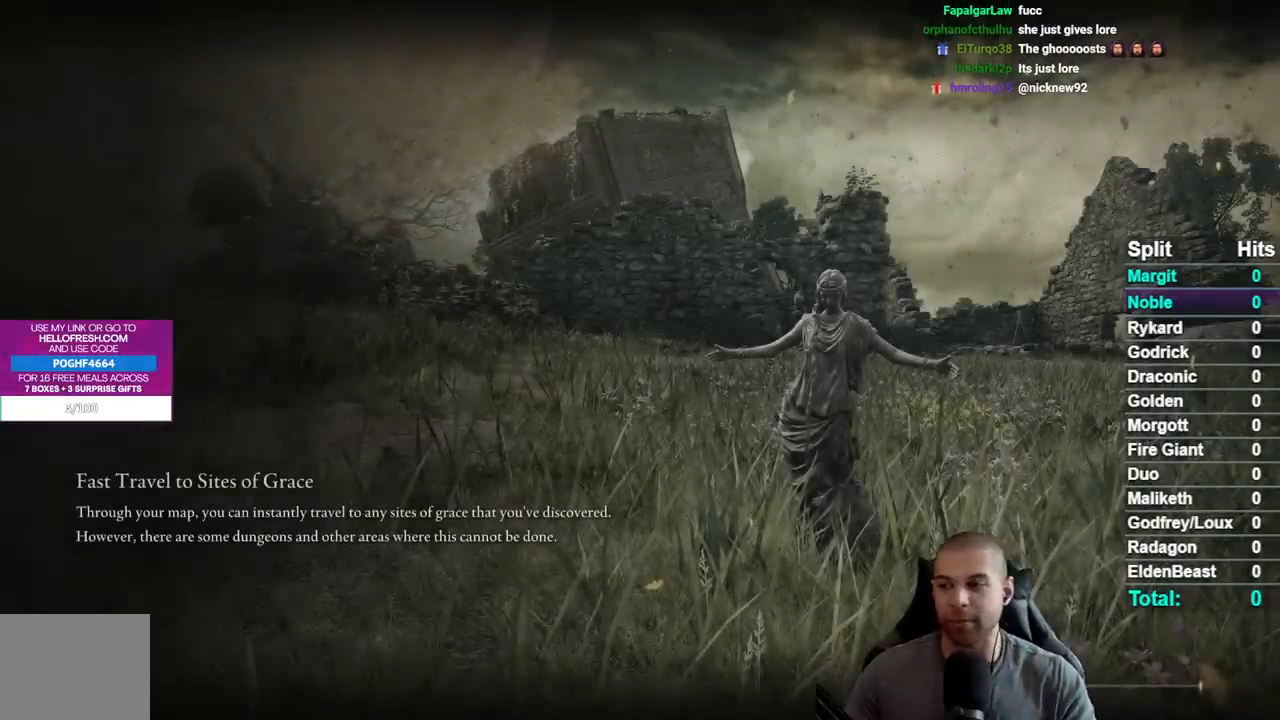
Gameplay with a controller (Xbox layout); each line is a JSON object with the inputs held at the frame after it. "button_events" lists button changes between this image and that frame as [ms after this image, input, new state], when the widget could be followed in between (sticks are given only as held states). Not read: L1 L2 R1 R2 SELECT.
{"buttons": [], "left_stick": "center", "right_stick": "center", "button_events": []}
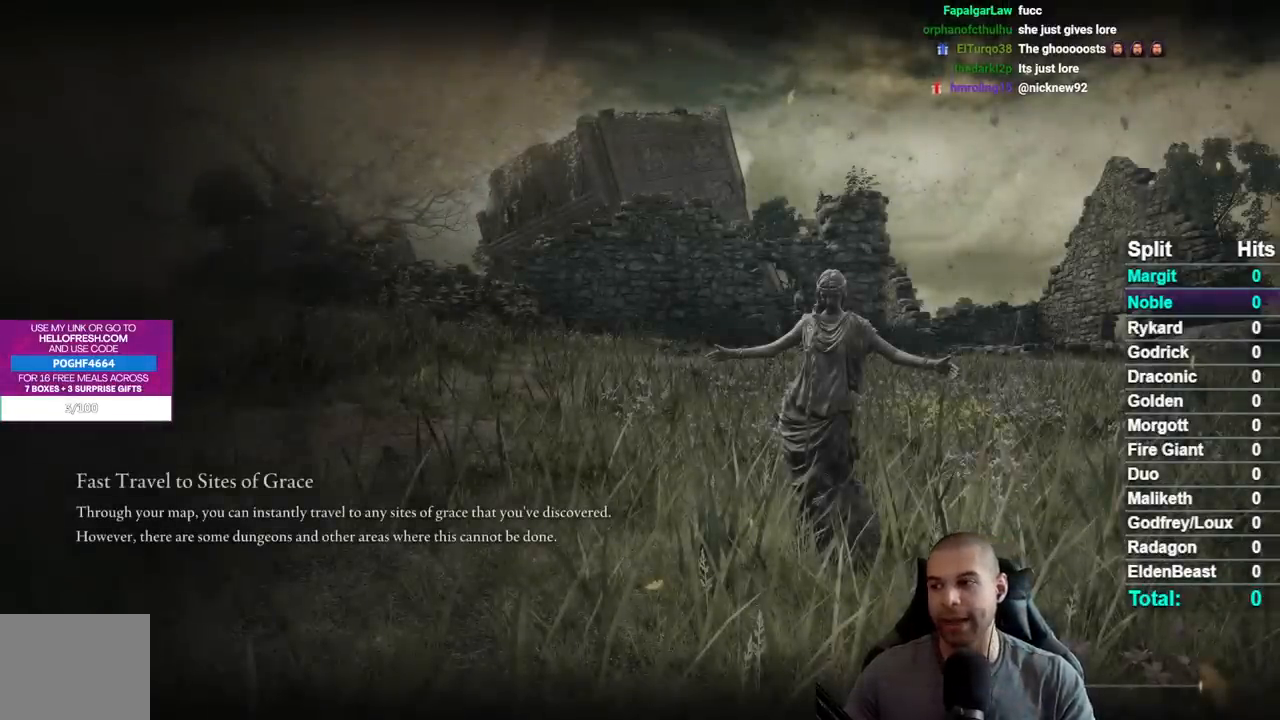
{"buttons": [], "left_stick": "center", "right_stick": "center", "button_events": []}
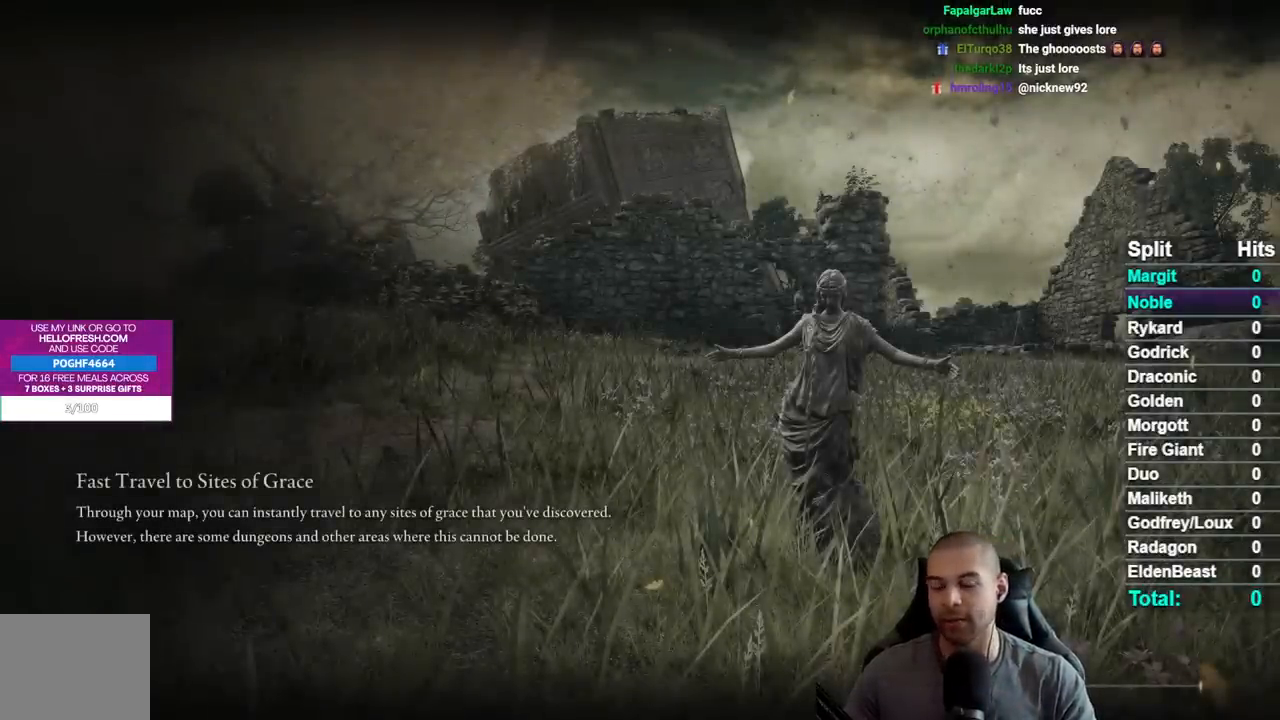
{"buttons": [], "left_stick": "center", "right_stick": "center", "button_events": []}
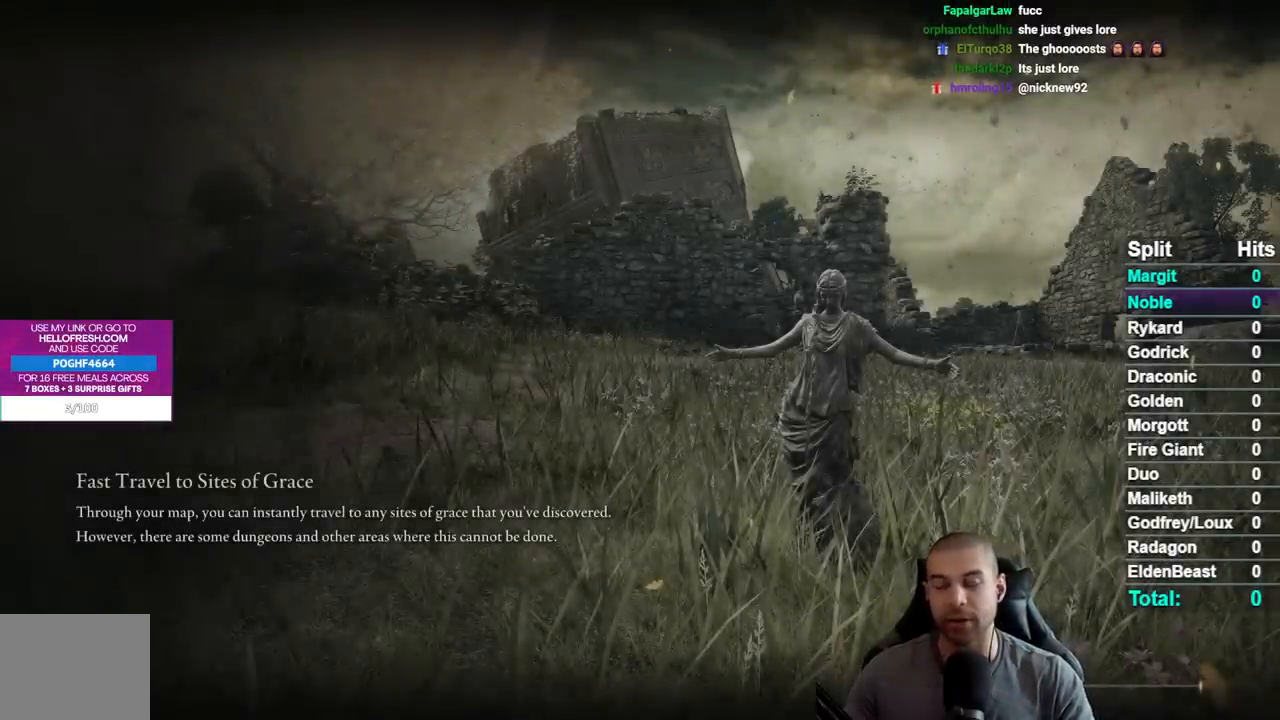
{"buttons": [], "left_stick": "center", "right_stick": "center", "button_events": []}
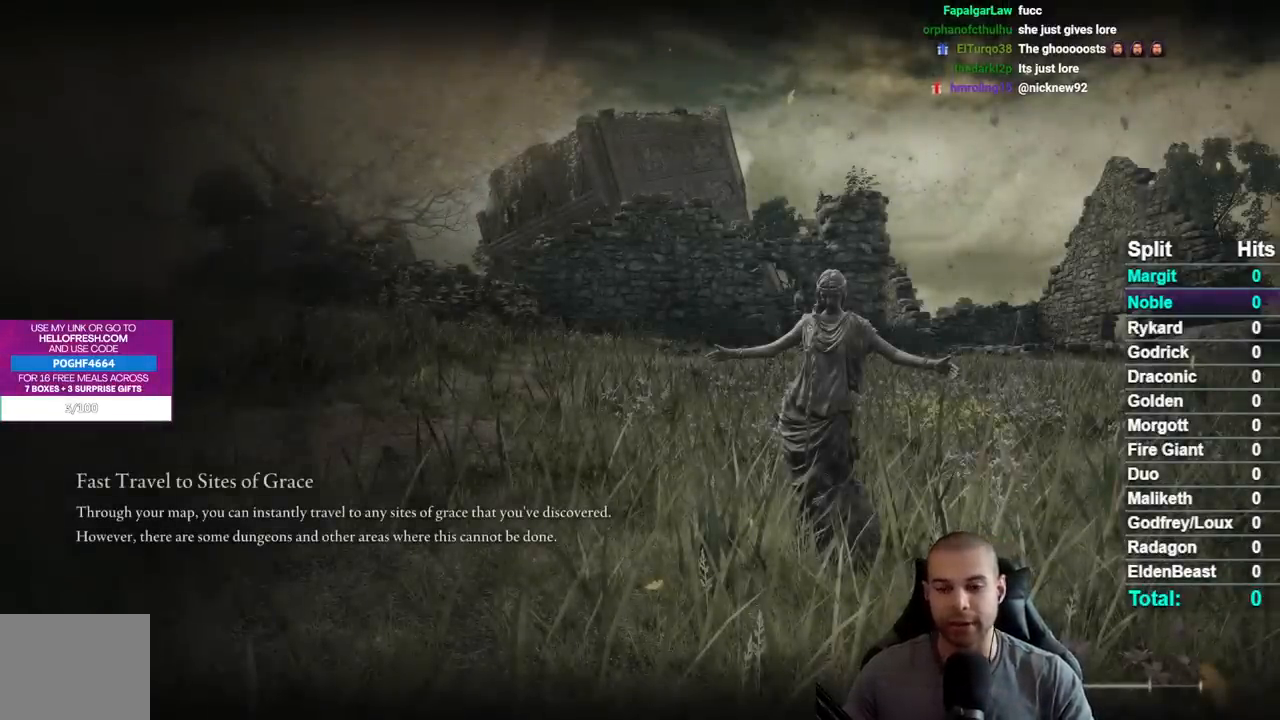
{"buttons": [], "left_stick": "center", "right_stick": "center", "button_events": []}
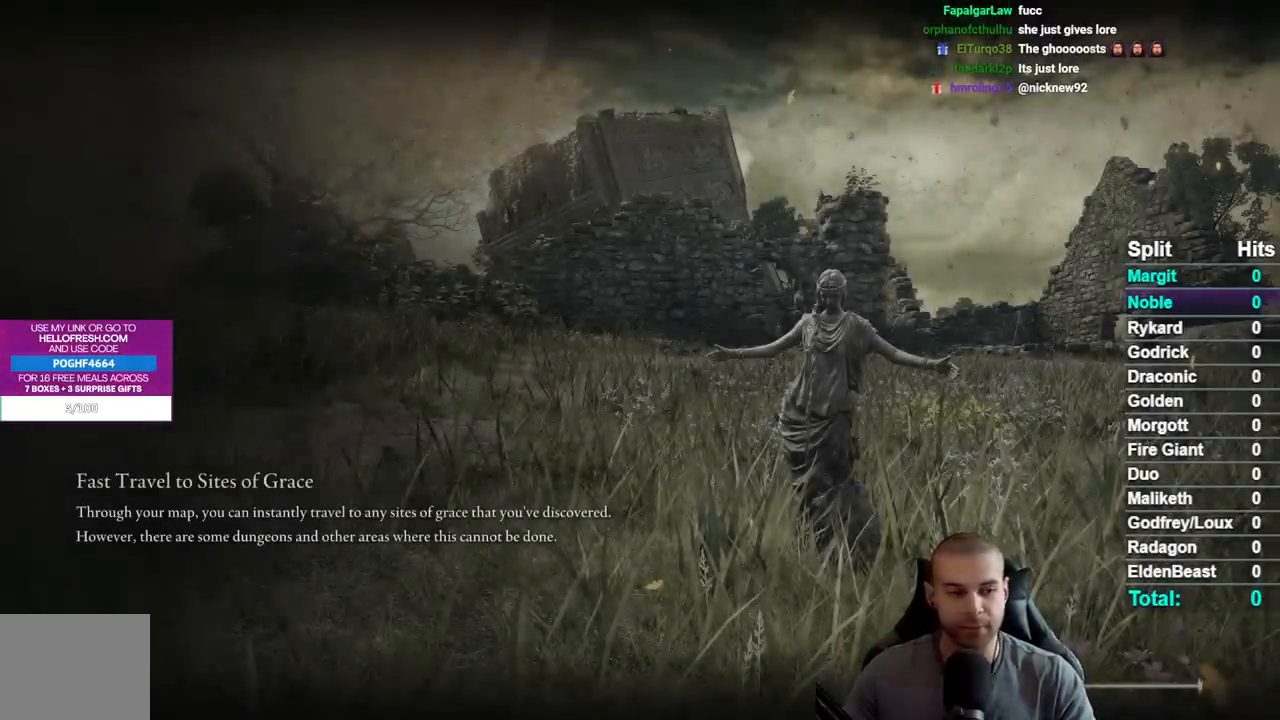
{"buttons": [], "left_stick": "center", "right_stick": "center", "button_events": []}
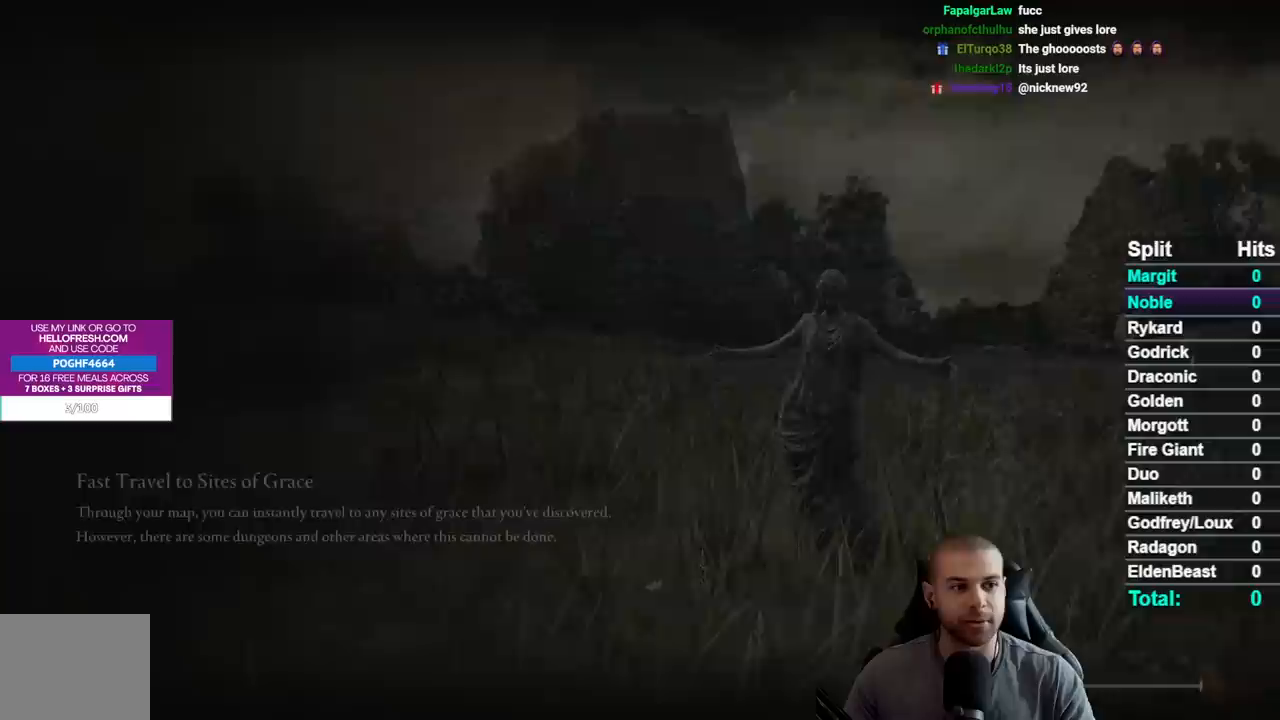
{"buttons": [], "left_stick": "up", "right_stick": "center", "button_events": []}
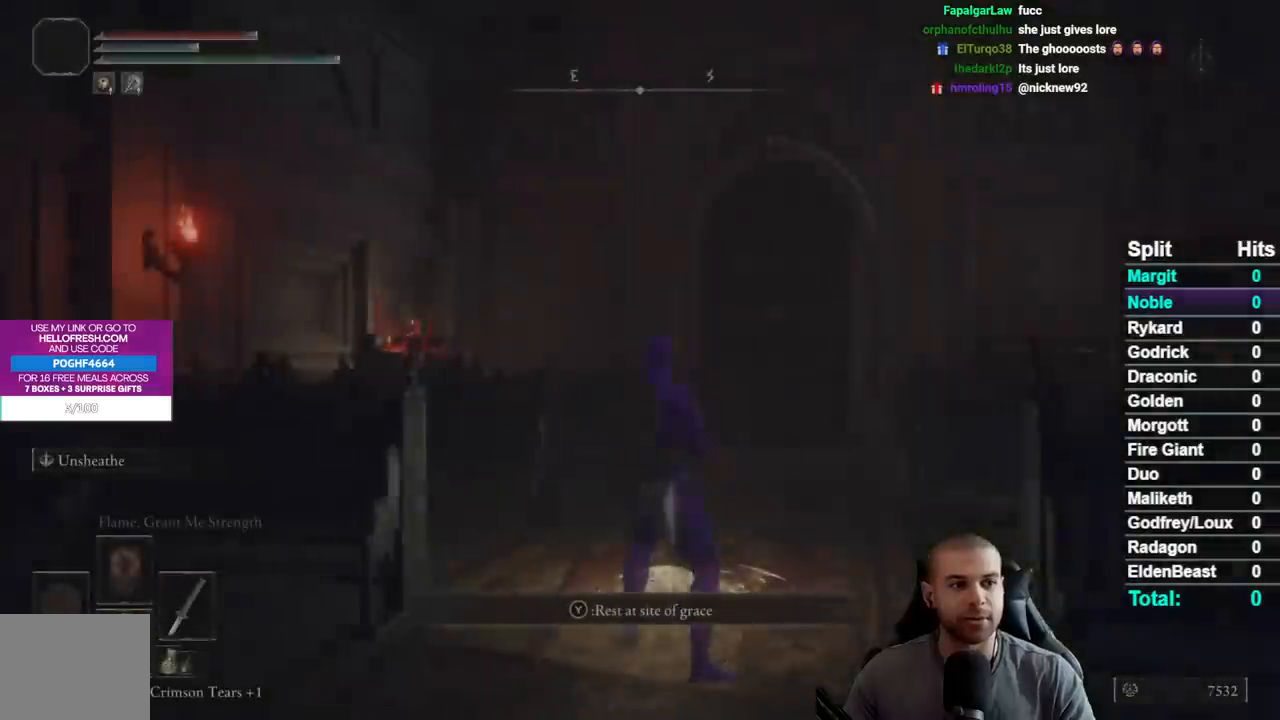
{"buttons": [], "left_stick": "center", "right_stick": "center", "button_events": []}
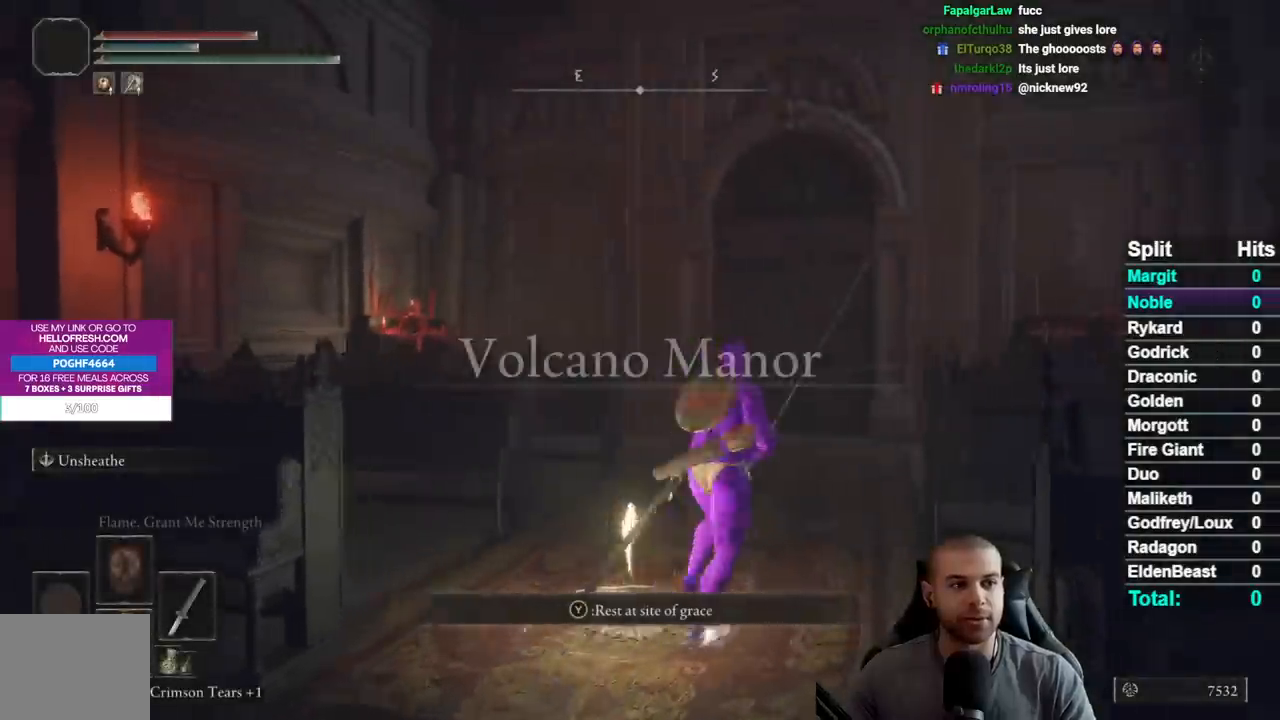
{"buttons": [], "left_stick": "center", "right_stick": "center", "button_events": [[100, "START", "down"], [183, "START", "up"]]}
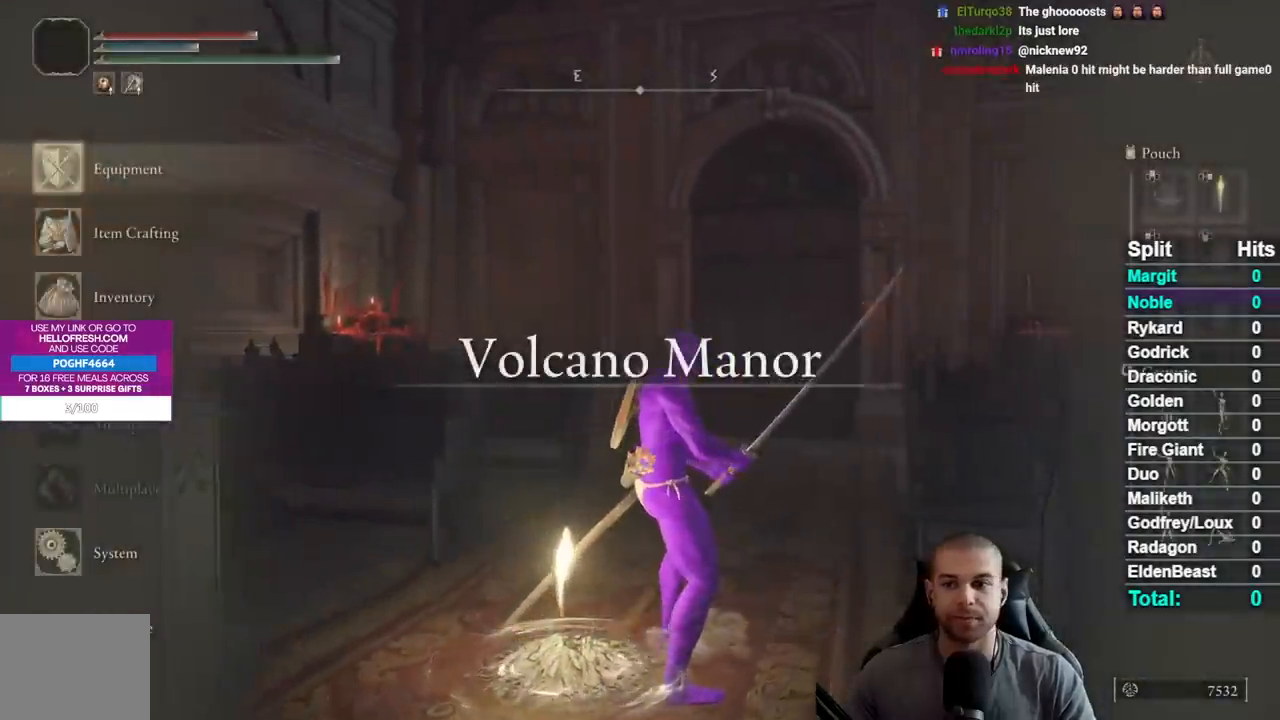
{"buttons": ["A"], "left_stick": "center", "right_stick": "center", "button_events": [[67, "DPAD_DOWN", "down"], [167, "A", "down"], [183, "DPAD_DOWN", "up"], [250, "A", "up"], [350, "DPAD_RIGHT", "down"], [450, "DPAD_RIGHT", "up"], [500, "A", "down"]]}
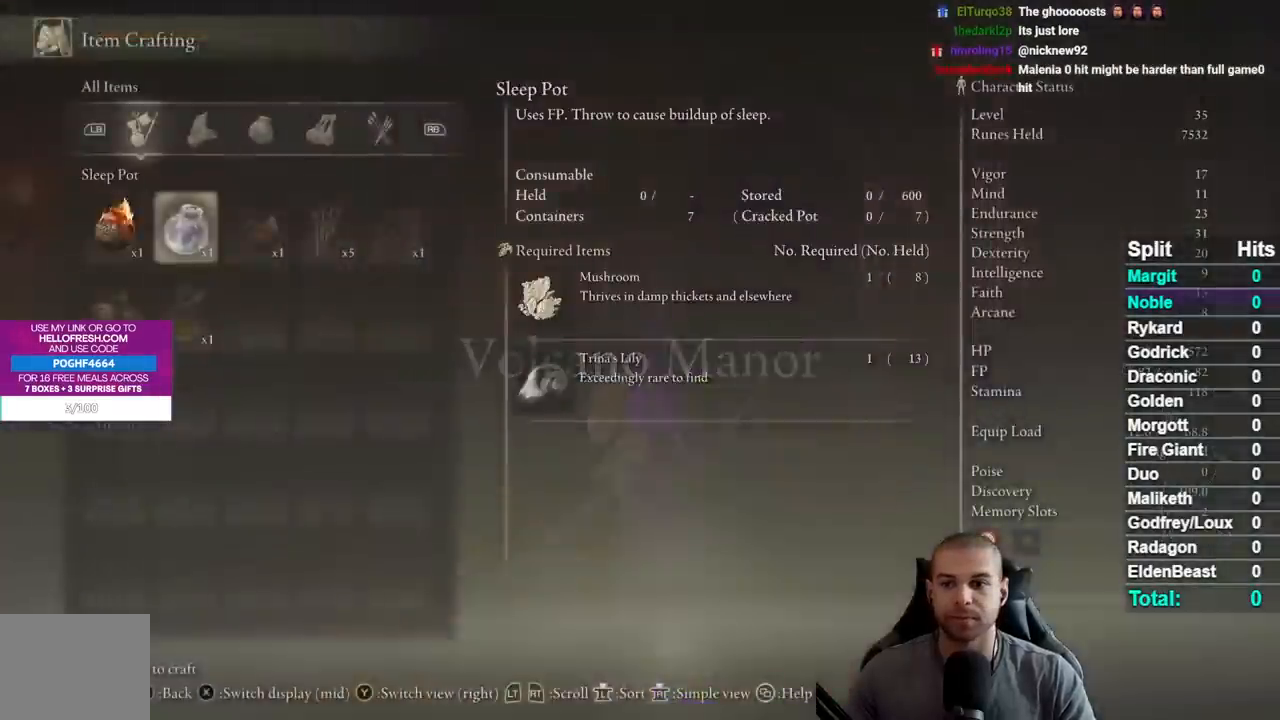
{"buttons": [], "left_stick": "center", "right_stick": "center", "button_events": [[100, "A", "up"], [150, "DPAD_DOWN", "down"], [250, "DPAD_DOWN", "up"], [283, "A", "down"], [383, "A", "up"]]}
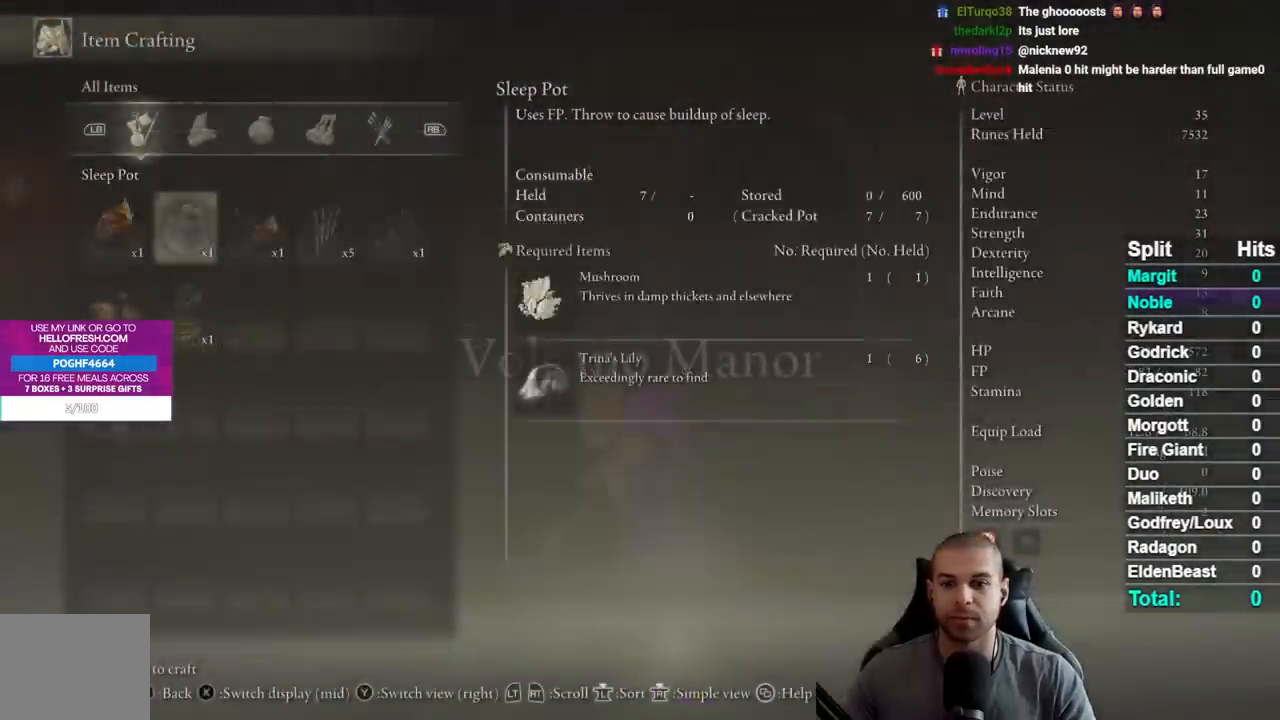
{"buttons": [], "left_stick": "center", "right_stick": "center", "button_events": [[117, "START", "down"], [200, "START", "up"], [283, "START", "down"], [350, "START", "up"]]}
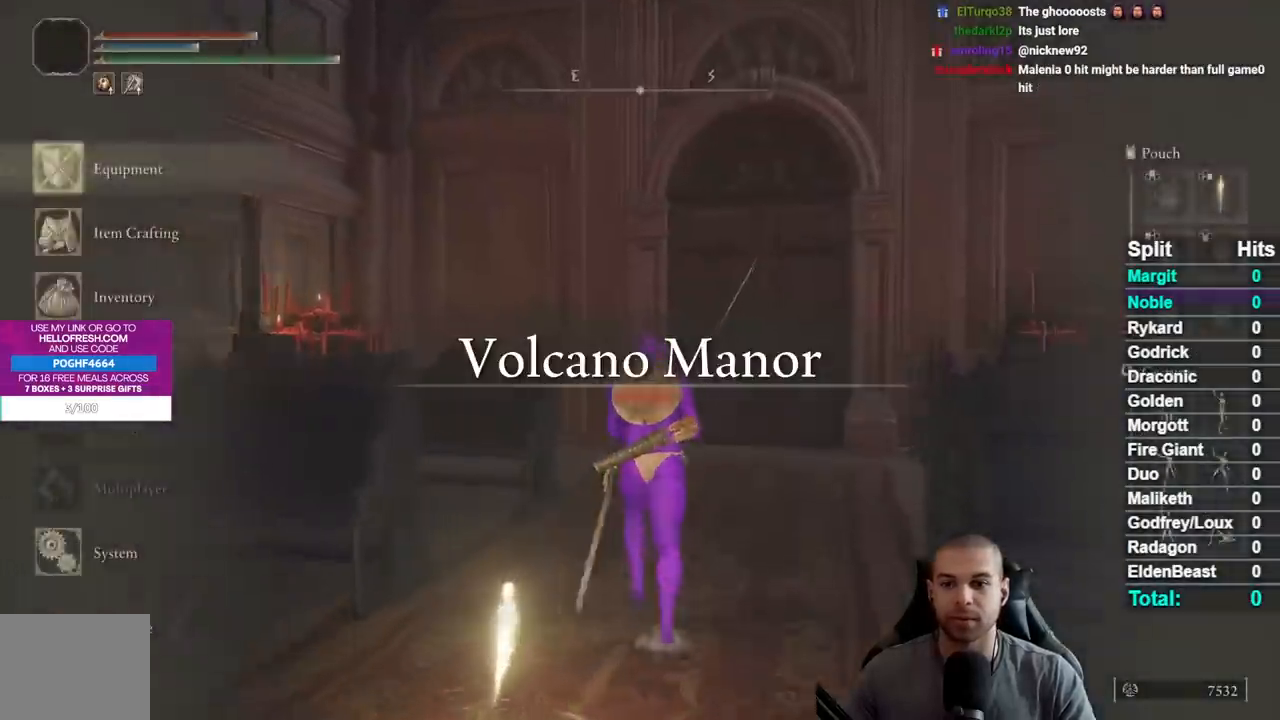
{"buttons": ["DPAD_DOWN"], "left_stick": "center", "right_stick": "center", "button_events": [[150, "A", "down"], [233, "A", "up"], [317, "DPAD_DOWN", "down"], [417, "DPAD_DOWN", "up"], [500, "DPAD_DOWN", "down"]]}
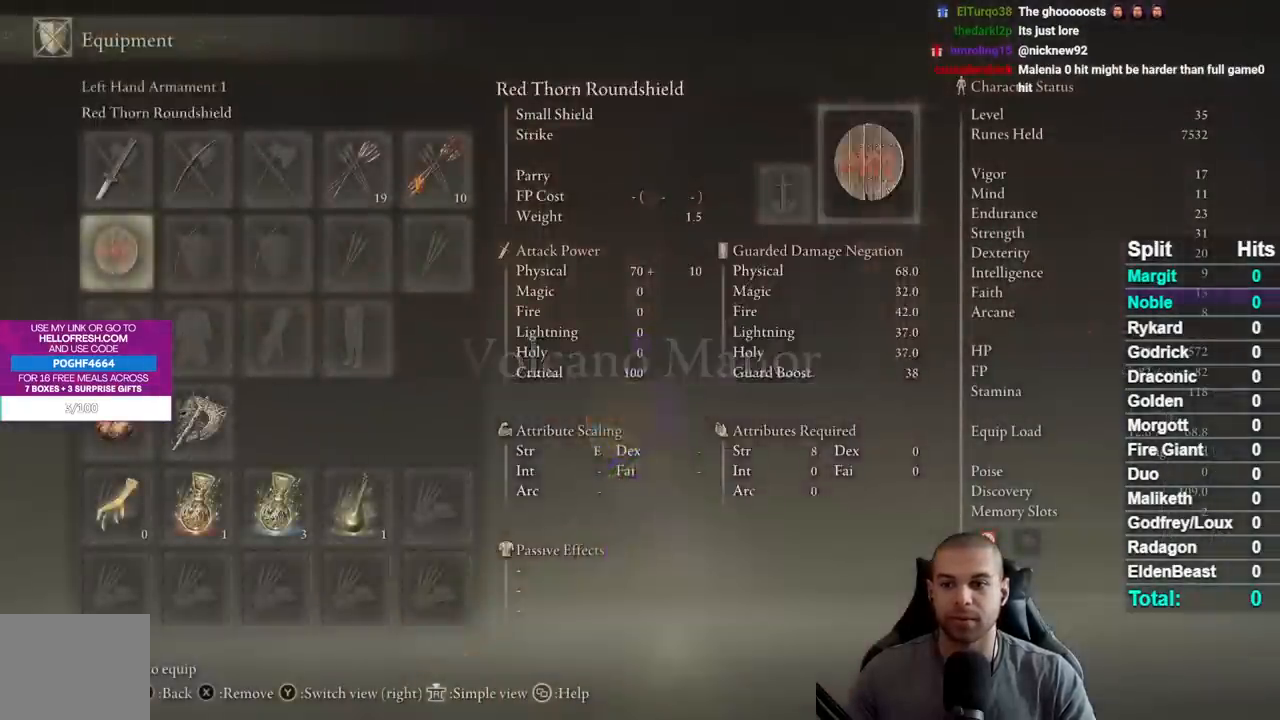
{"buttons": ["A"], "left_stick": "center", "right_stick": "center", "button_events": [[83, "DPAD_DOWN", "up"], [167, "DPAD_DOWN", "down"], [250, "DPAD_DOWN", "up"], [333, "DPAD_DOWN", "down"], [417, "A", "down"], [433, "DPAD_DOWN", "up"]]}
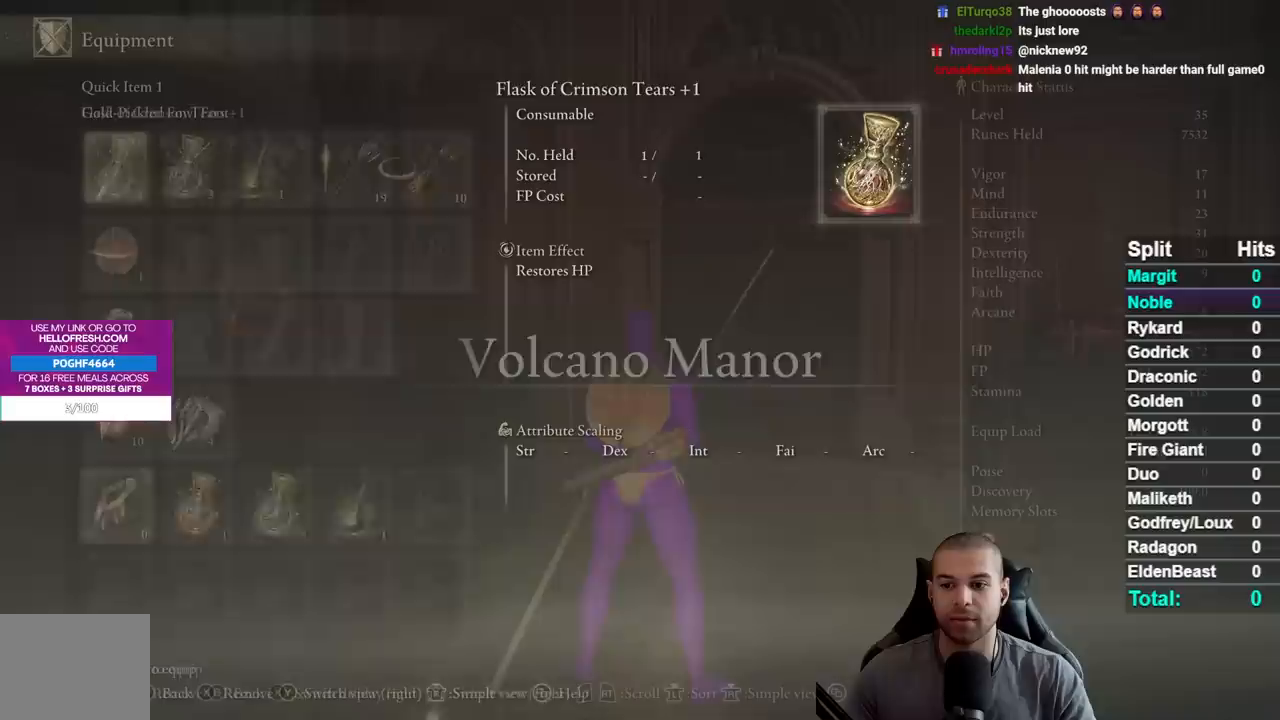
{"buttons": [], "left_stick": "center", "right_stick": "center", "button_events": [[17, "A", "up"], [383, "DPAD_DOWN", "down"], [483, "DPAD_DOWN", "up"]]}
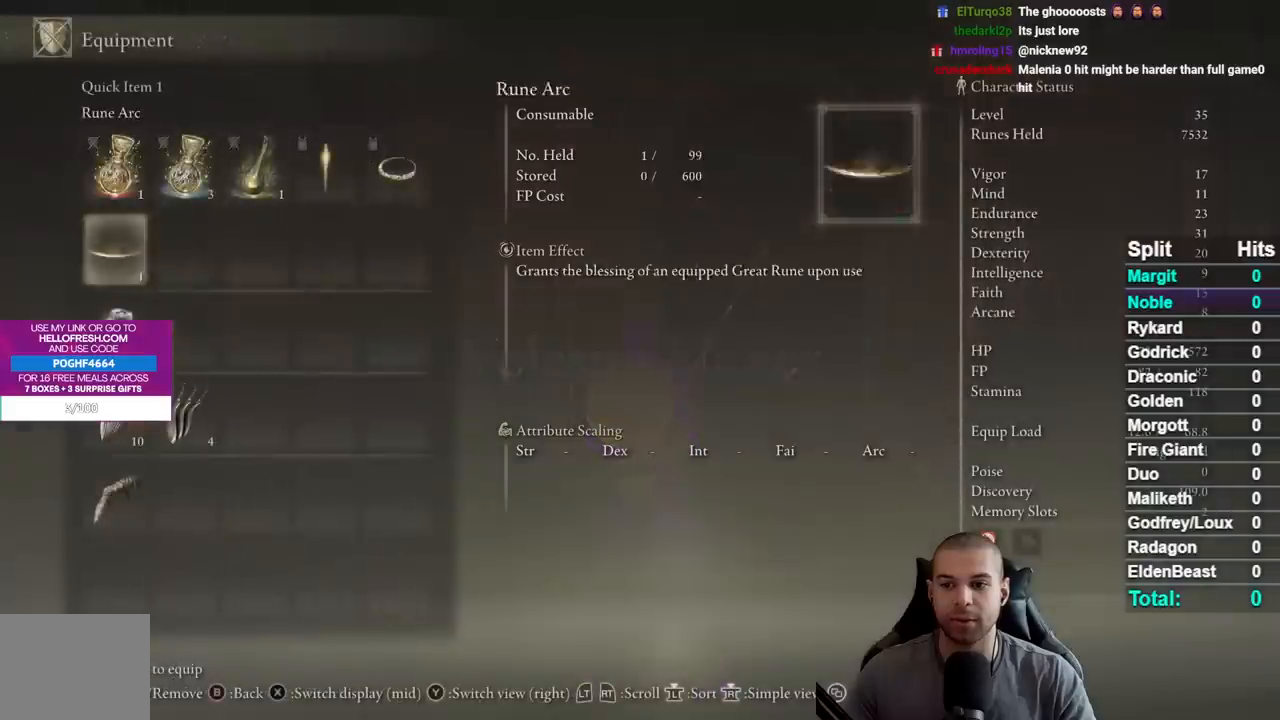
{"buttons": [], "left_stick": "center", "right_stick": "center", "button_events": [[50, "DPAD_DOWN", "down"], [150, "A", "down"], [183, "DPAD_DOWN", "up"], [250, "A", "up"], [367, "START", "down"], [467, "START", "up"]]}
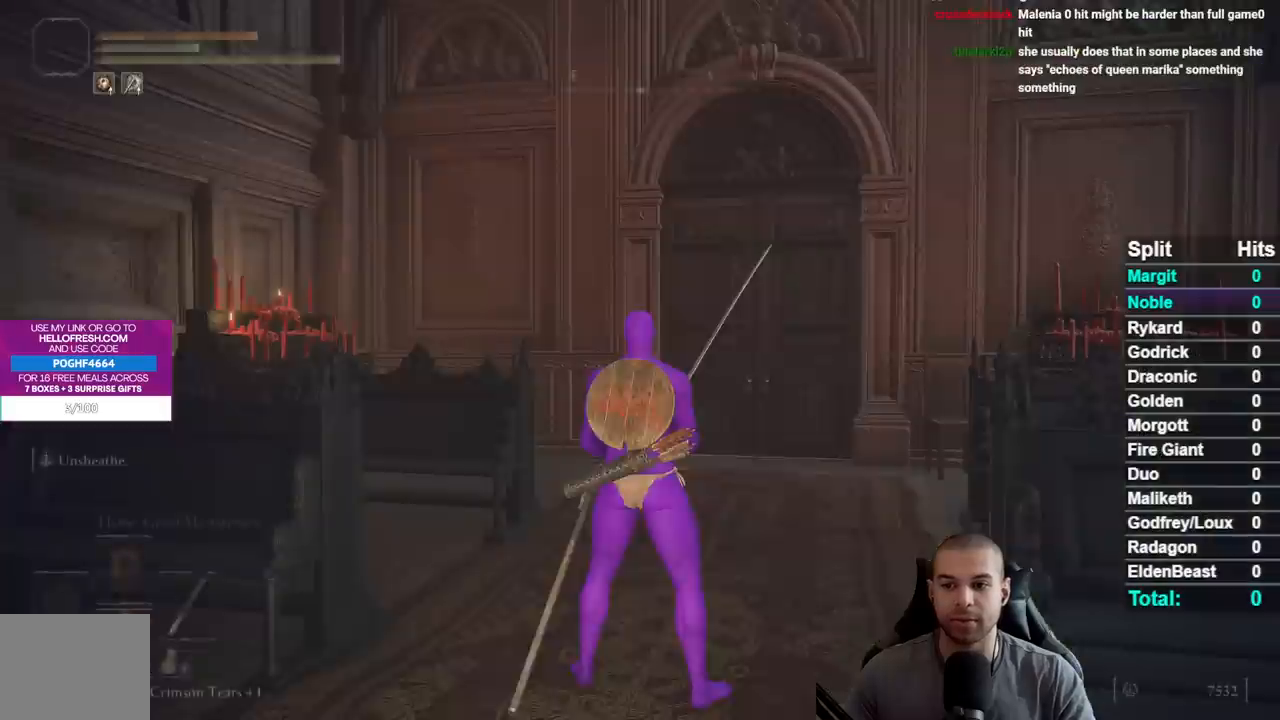
{"buttons": ["DPAD_DOWN"], "left_stick": "center", "right_stick": "center", "button_events": [[117, "START", "down"], [200, "START", "up"], [267, "A", "down"], [383, "A", "up"], [500, "DPAD_DOWN", "down"]]}
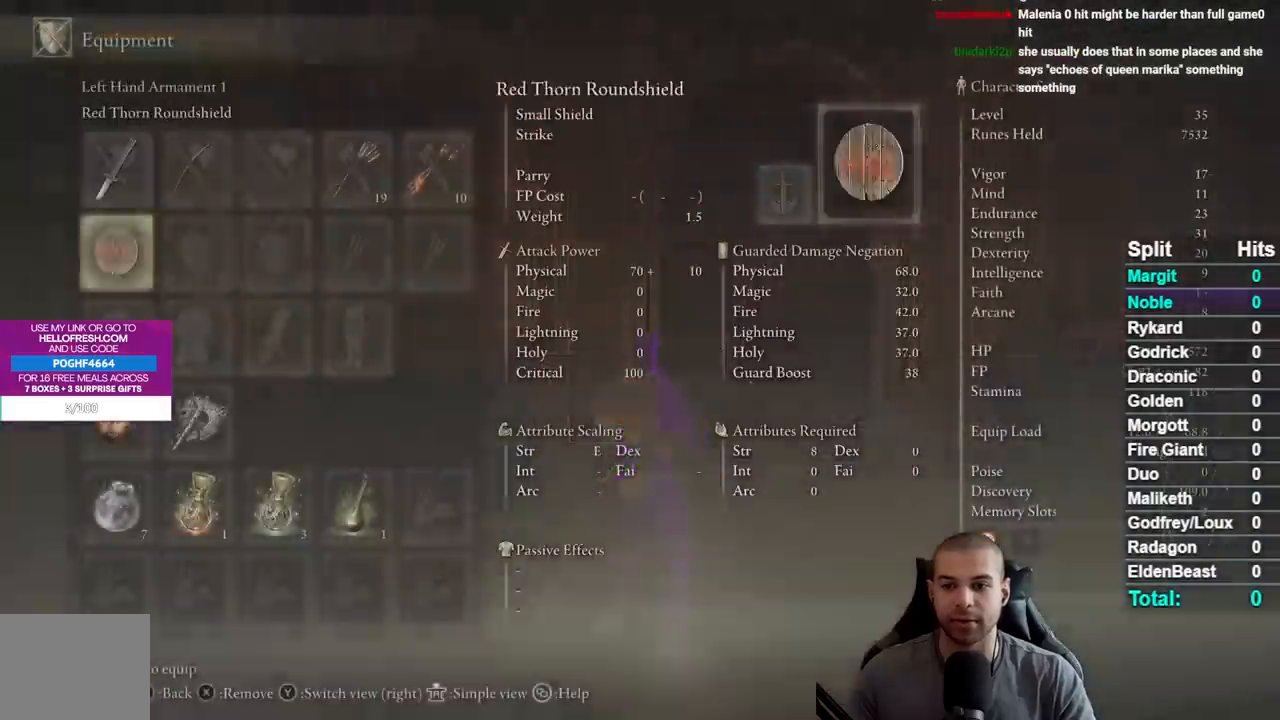
{"buttons": ["A"], "left_stick": "center", "right_stick": "center", "button_events": [[100, "DPAD_DOWN", "up"], [150, "DPAD_DOWN", "down"], [267, "A", "down"], [267, "DPAD_DOWN", "up"], [350, "A", "up"], [450, "A", "down"]]}
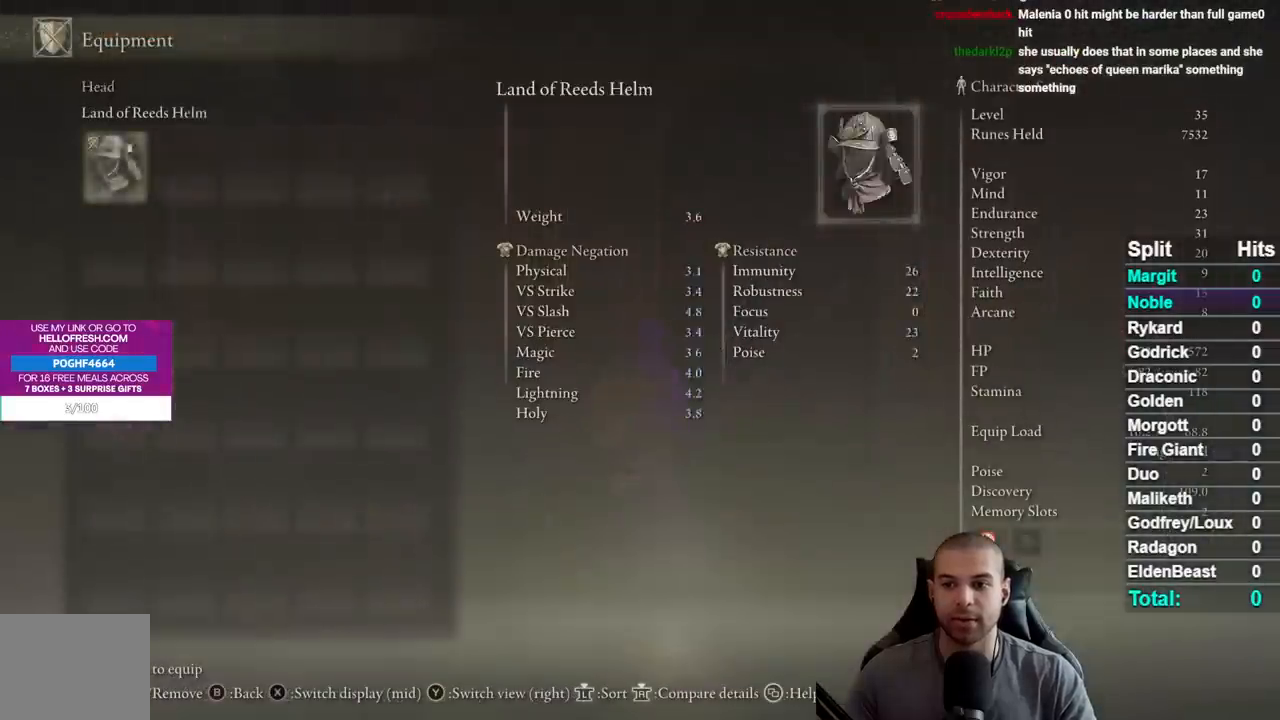
{"buttons": ["A"], "left_stick": "center", "right_stick": "center", "button_events": [[33, "A", "up"], [133, "A", "down"], [250, "A", "up"], [383, "A", "down"]]}
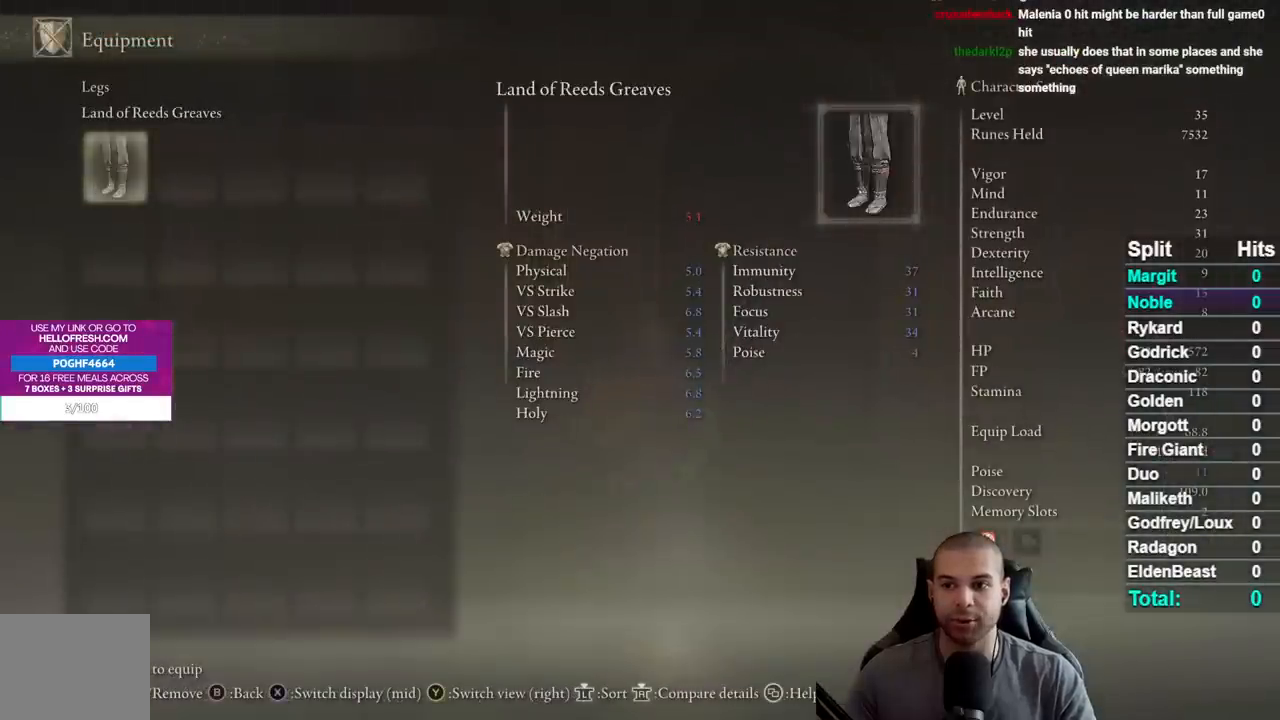
{"buttons": ["A"], "left_stick": "center", "right_stick": "center", "button_events": [[33, "A", "up"], [433, "A", "down"]]}
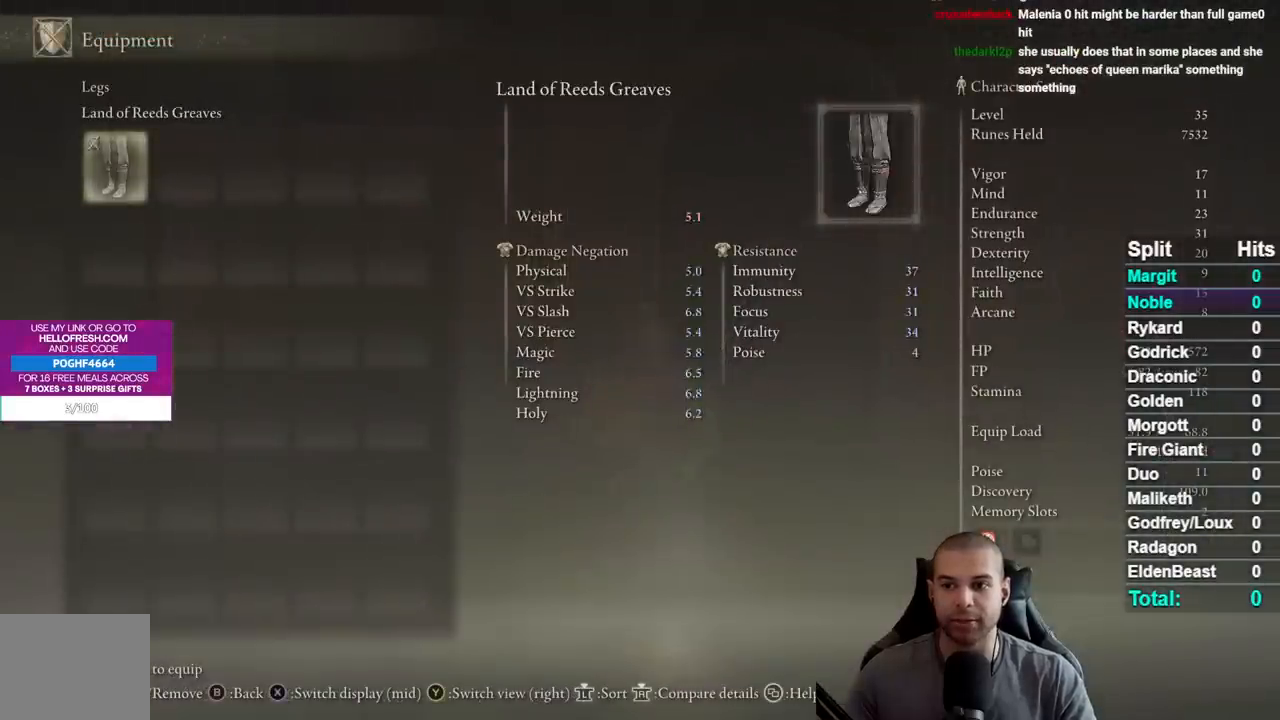
{"buttons": [], "left_stick": "center", "right_stick": "center", "button_events": [[50, "A", "up"], [200, "START", "down"], [283, "START", "up"], [350, "START", "down"], [450, "START", "up"]]}
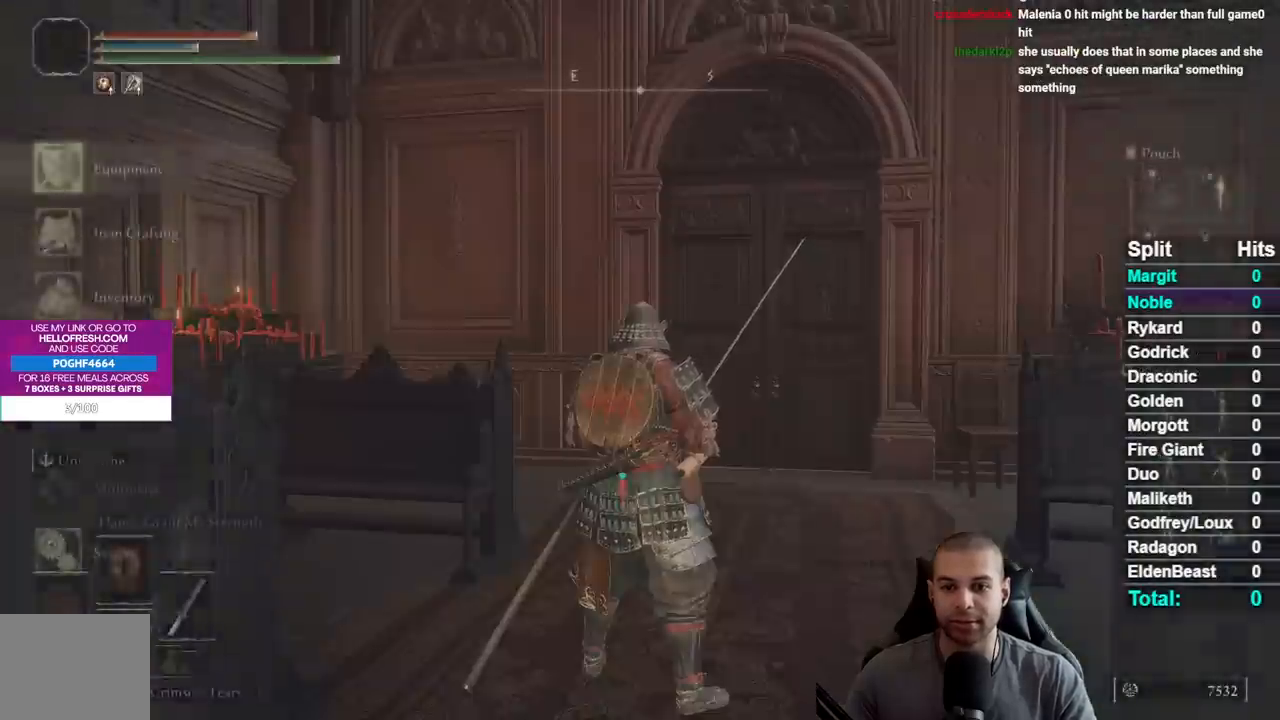
{"buttons": ["A"], "left_stick": "center", "right_stick": "center", "button_events": [[17, "A", "down"], [117, "A", "up"], [333, "DPAD_RIGHT", "down"], [450, "DPAD_RIGHT", "up"], [483, "A", "down"]]}
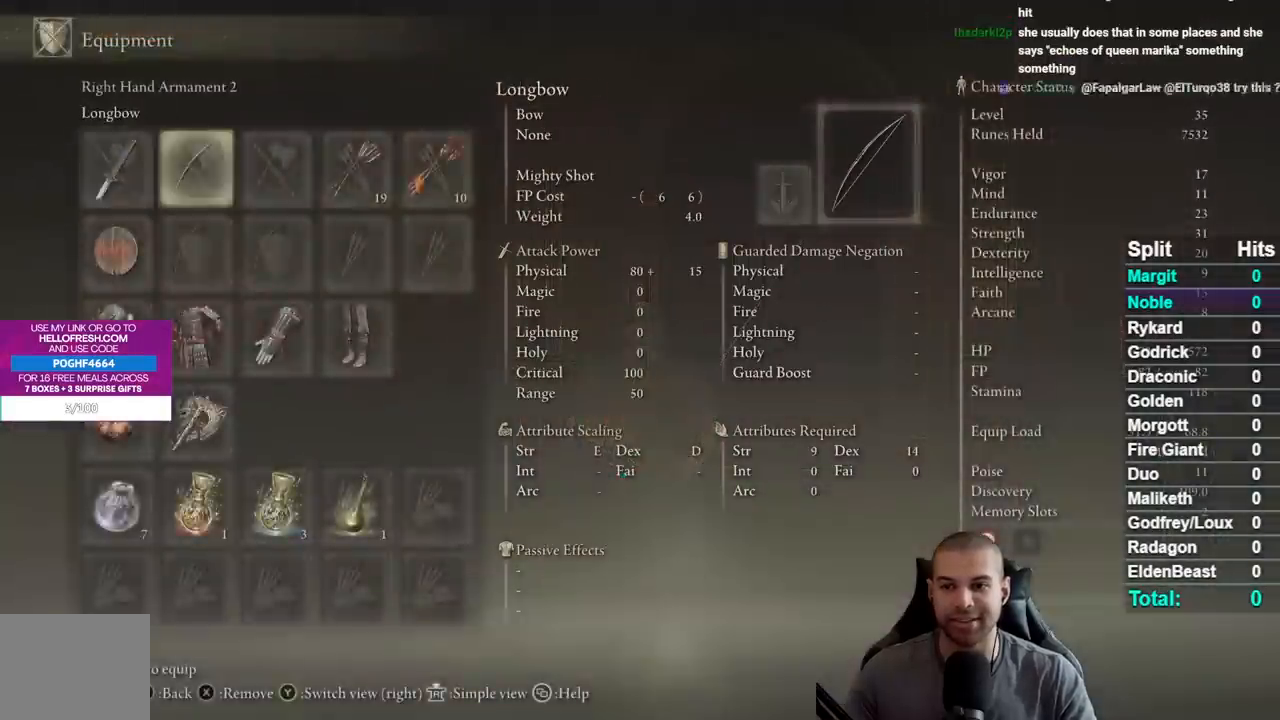
{"buttons": ["DPAD_UP"], "left_stick": "center", "right_stick": "center", "button_events": [[100, "A", "up"], [467, "DPAD_UP", "down"]]}
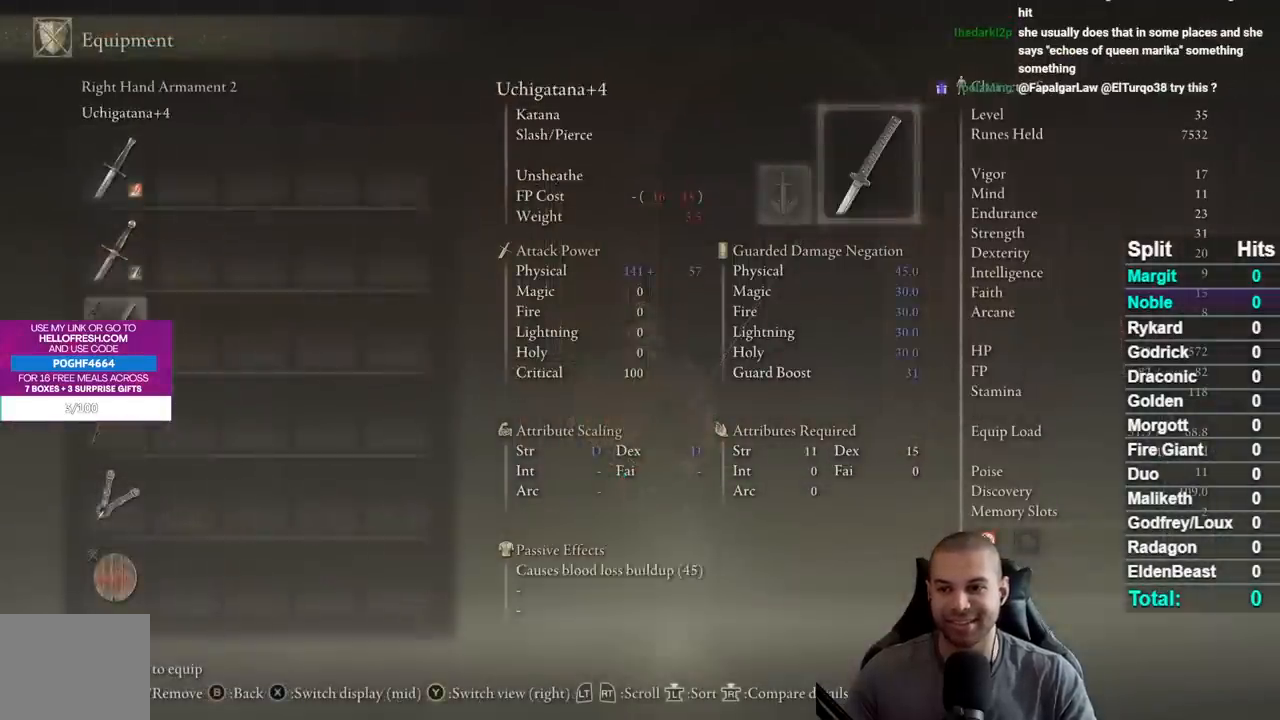
{"buttons": [], "left_stick": "center", "right_stick": "center", "button_events": [[50, "DPAD_UP", "up"], [133, "DPAD_UP", "down"], [233, "A", "down"], [233, "DPAD_UP", "up"], [333, "A", "up"], [333, "B", "down"], [433, "B", "up"]]}
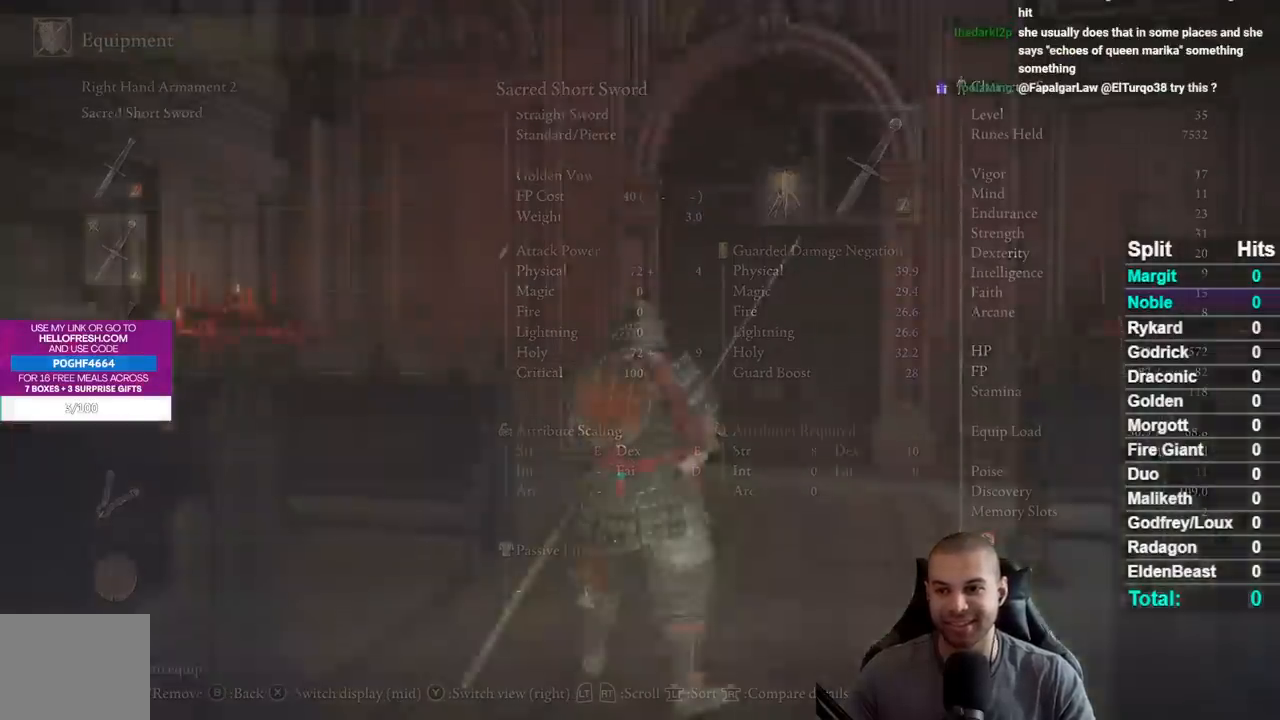
{"buttons": ["DPAD_DOWN"], "left_stick": "center", "right_stick": "center", "button_events": [[167, "DPAD_DOWN", "down"], [250, "A", "down"], [283, "DPAD_DOWN", "up"], [317, "A", "up"], [433, "DPAD_DOWN", "down"]]}
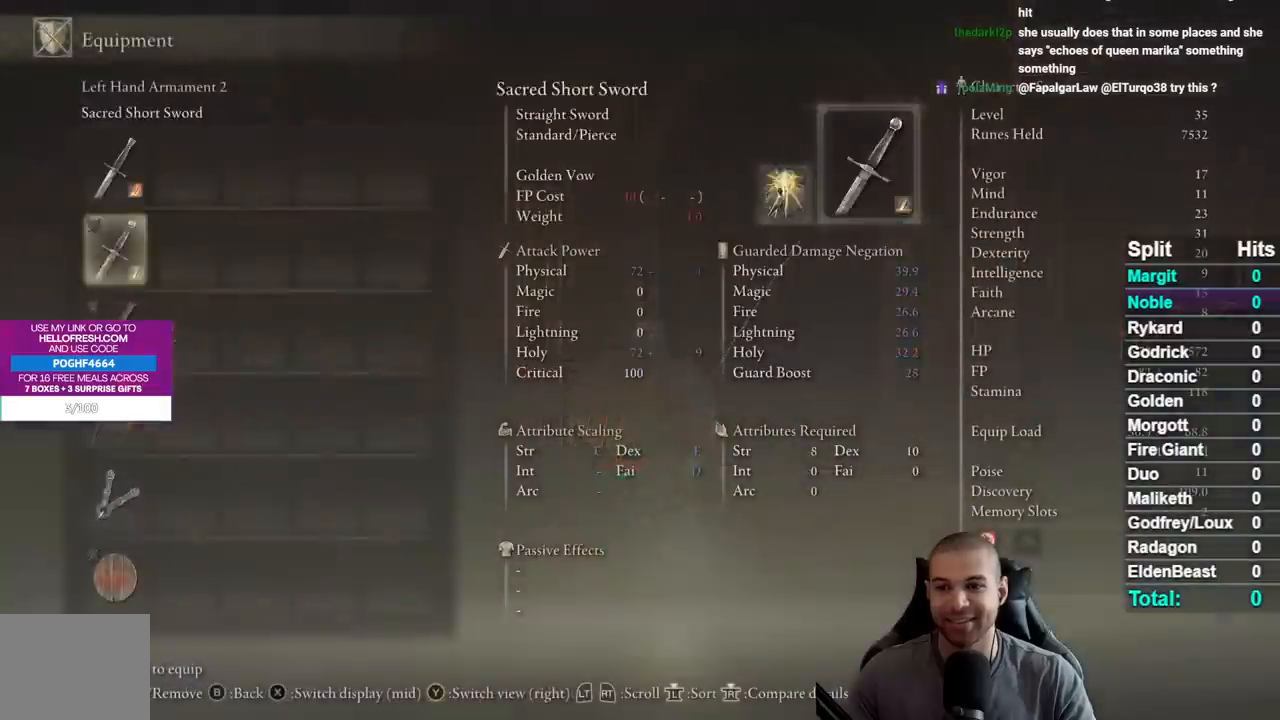
{"buttons": ["DPAD_DOWN"], "left_stick": "center", "right_stick": "center", "button_events": [[67, "DPAD_DOWN", "up"], [133, "DPAD_DOWN", "down"], [217, "DPAD_DOWN", "up"], [283, "DPAD_DOWN", "down"], [367, "DPAD_DOWN", "up"], [417, "DPAD_DOWN", "down"]]}
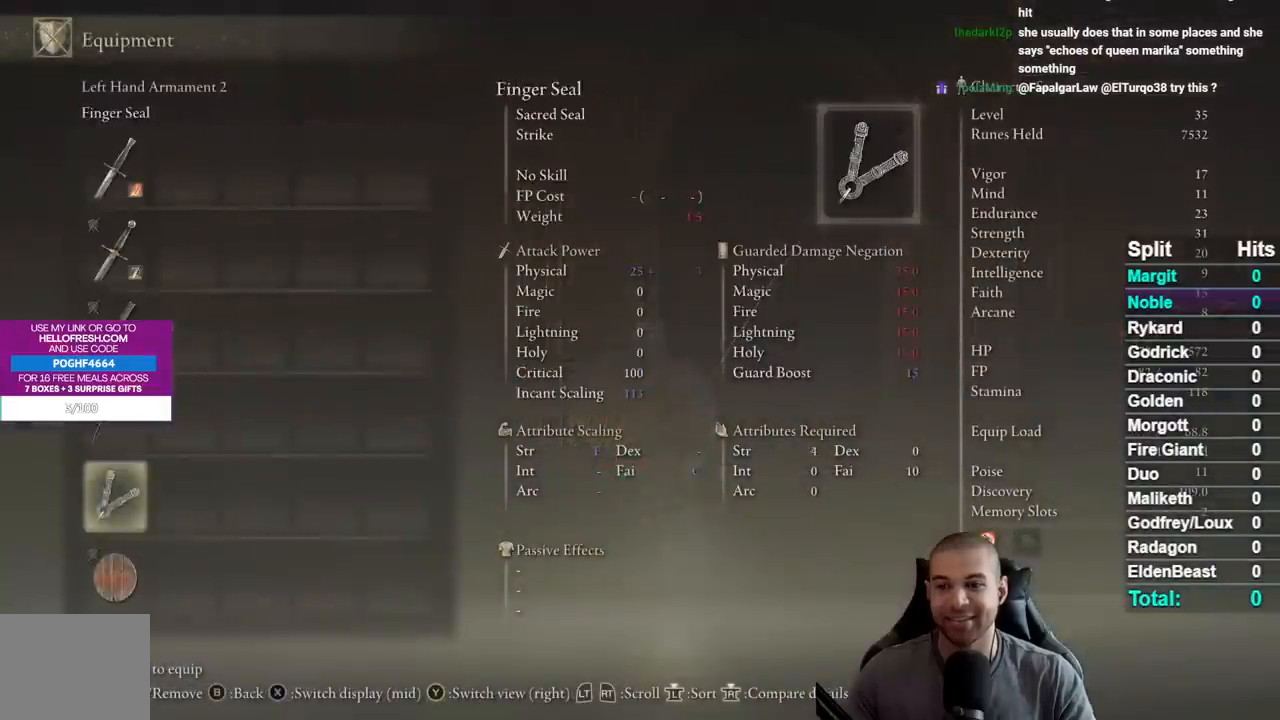
{"buttons": ["B"], "left_stick": "up", "right_stick": "center", "button_events": [[33, "A", "down"], [33, "DPAD_DOWN", "up"], [133, "A", "up"], [250, "START", "down"], [350, "START", "up"], [433, "B", "down"]]}